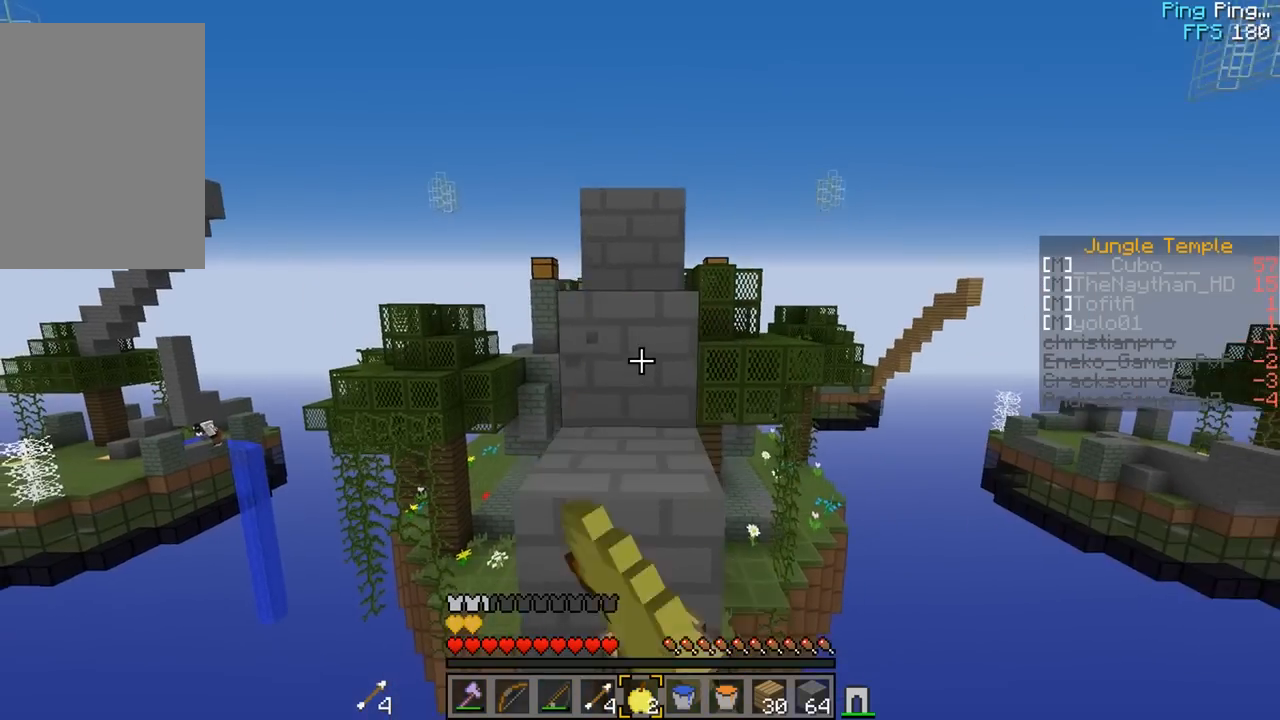
Gameplay with keyboard and mouse; each line is a JSON object with the keys and mouse buttons held at the frame after it. "events" lists presses ("down") and releases ("up") of "a", "d", "s", "w", "mouse_left" and "mouse_right" between this image and that frame as [ms after this image, input, new state], when the widget could be followed in between. "mouse_left", "mouse_right" = the "left", "right" buttons of the "mouse" list. No other keys are recorded. Fast repeated clicks can show as one long hold. Mouse movement is not recorded.
{"keys": ["w"], "mouse": []}
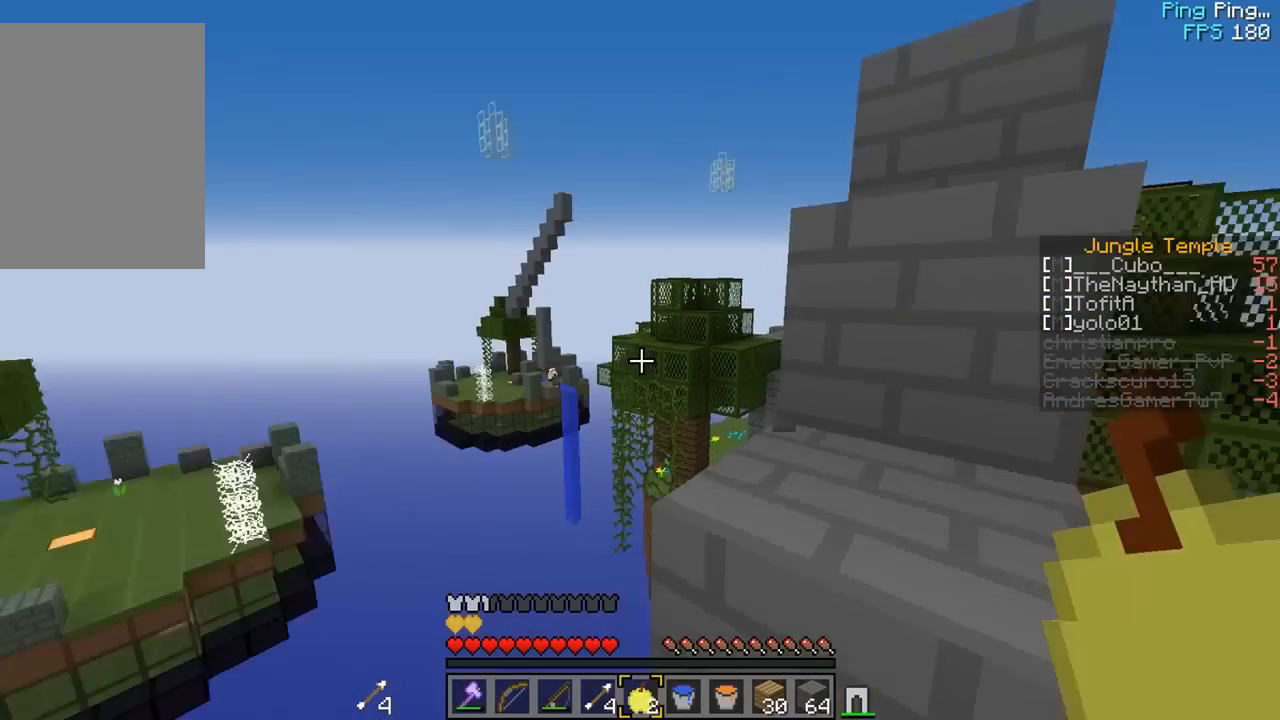
{"keys": [], "mouse": ["left", "right"], "events": [[67, "w", "up"], [117, "mouse_left", "down"], [117, "mouse_right", "down"]]}
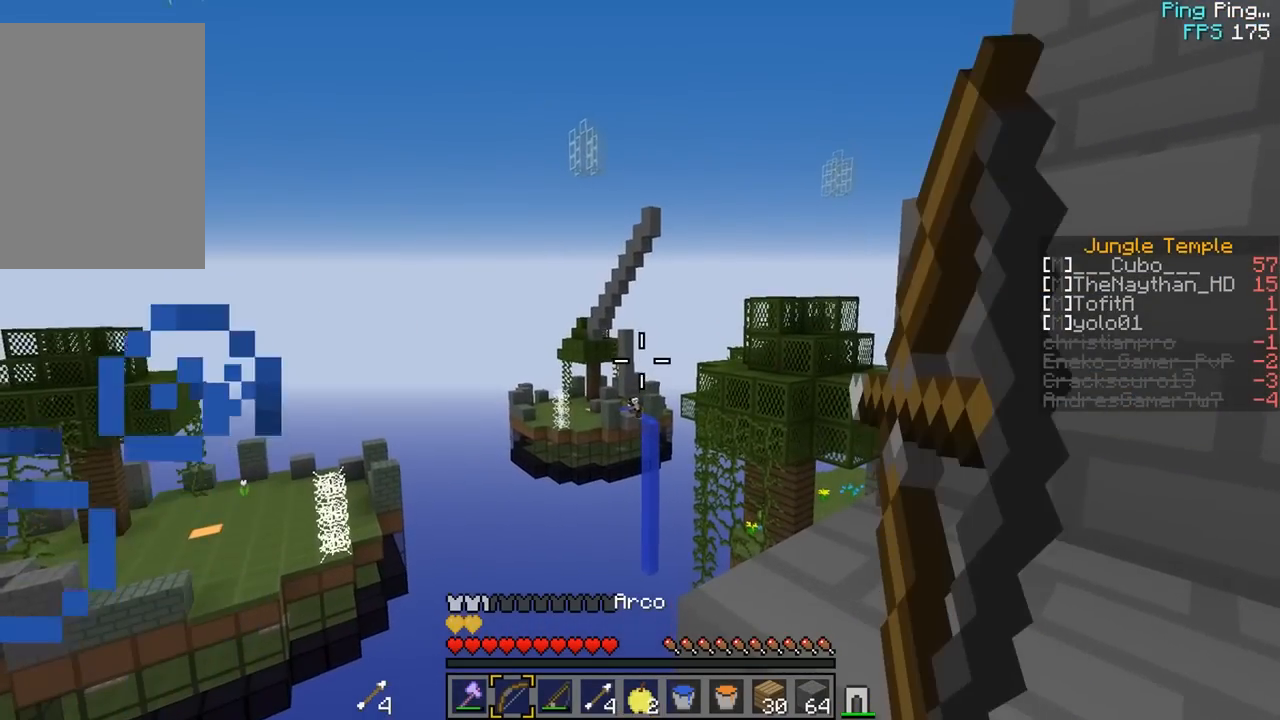
{"keys": [], "mouse": ["left", "right"], "events": []}
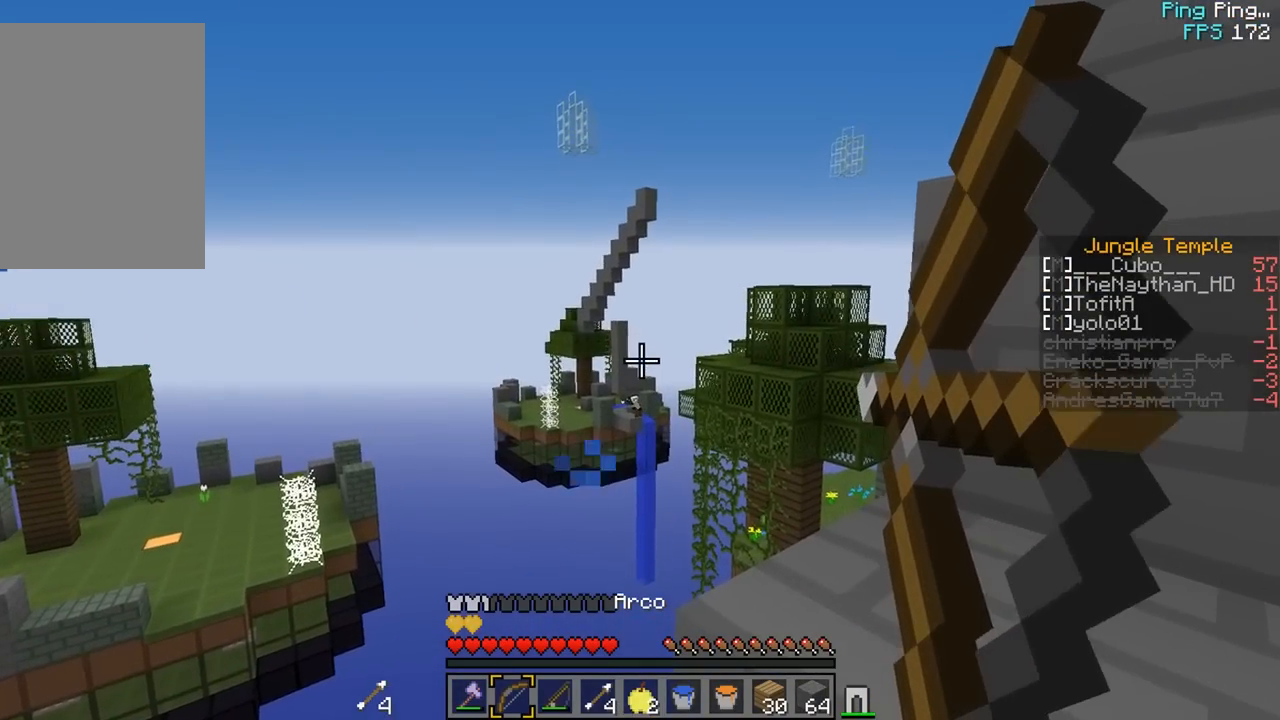
{"keys": [], "mouse": ["left"], "events": [[467, "mouse_right", "up"]]}
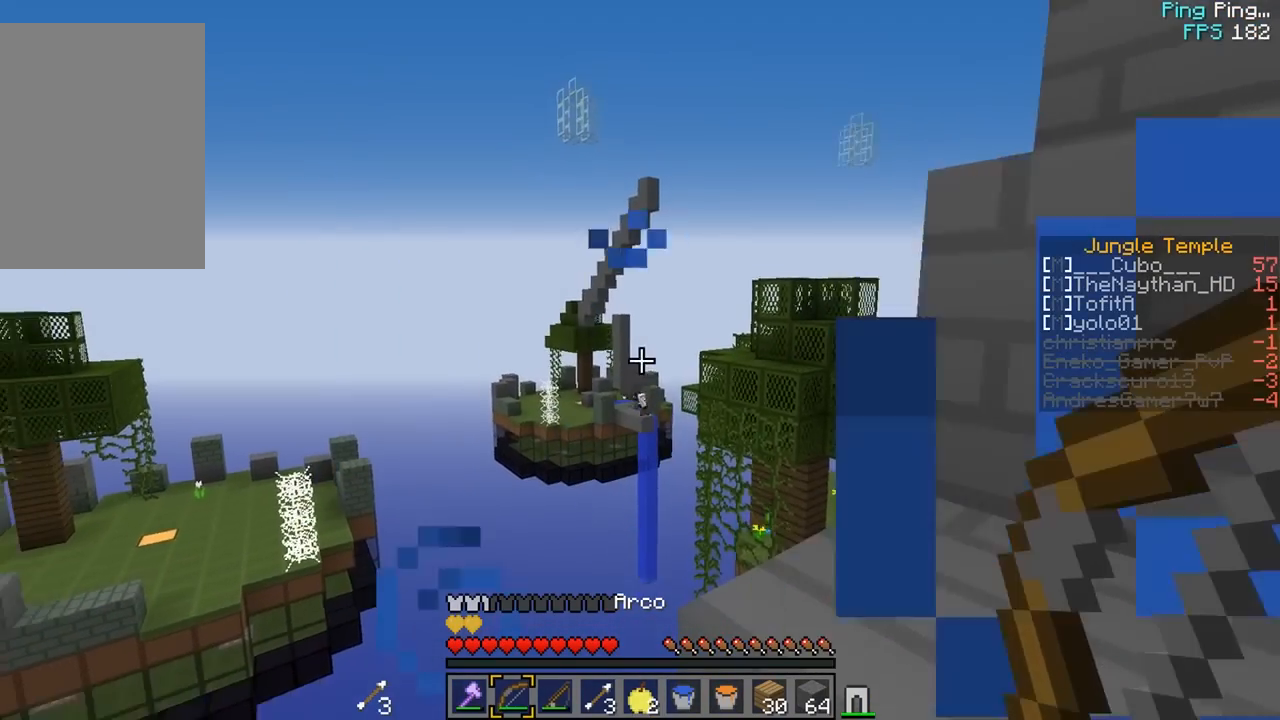
{"keys": [], "mouse": ["left", "right"], "events": [[33, "mouse_right", "down"]]}
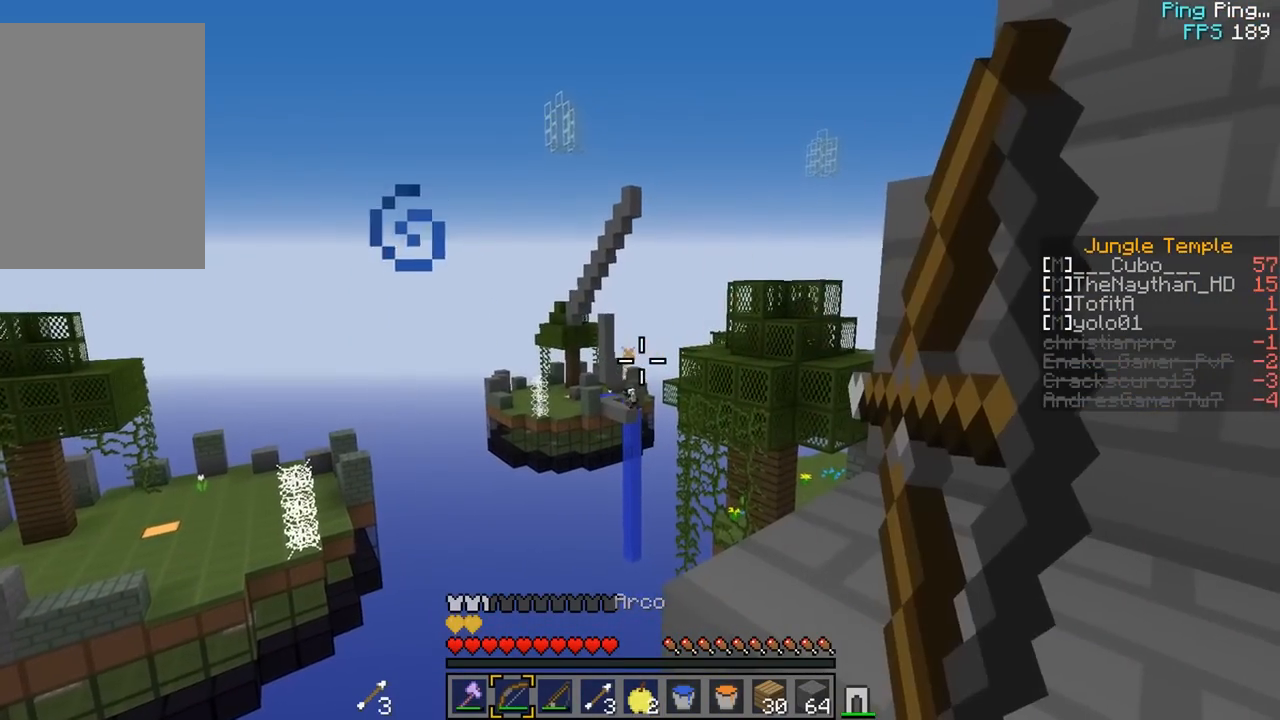
{"keys": [], "mouse": ["left", "right"], "events": []}
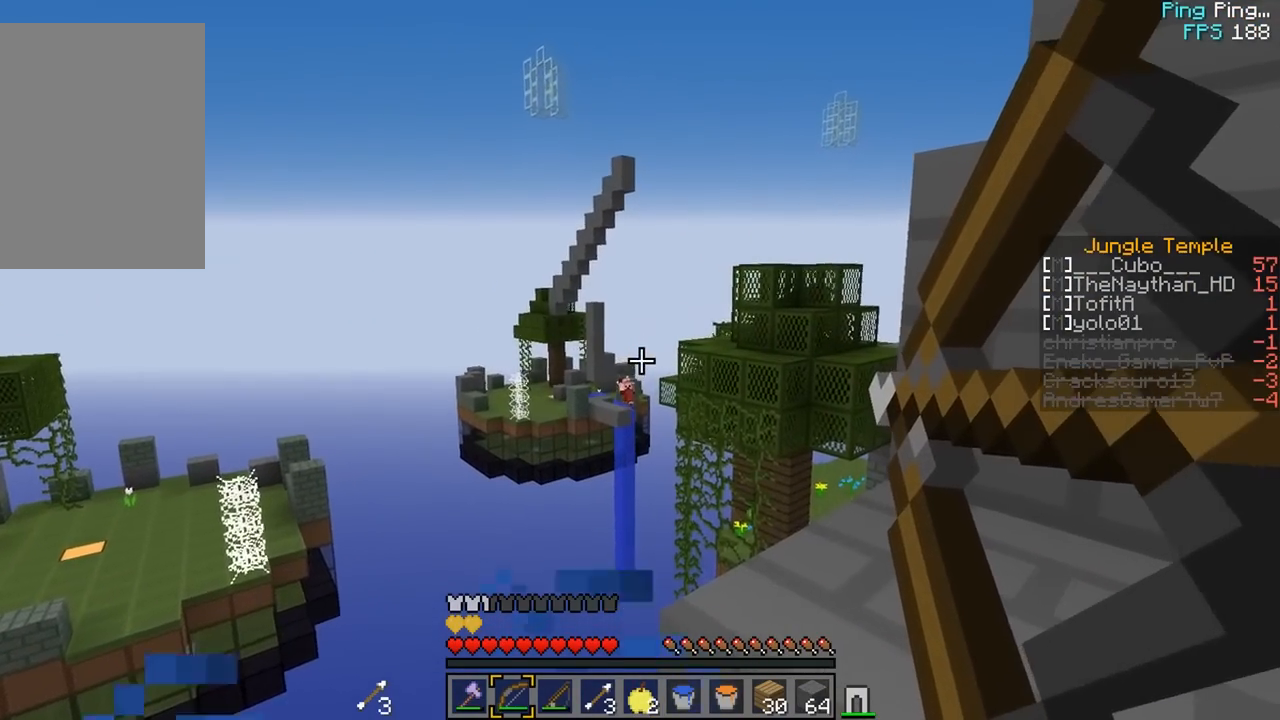
{"keys": [], "mouse": ["left", "right"], "events": []}
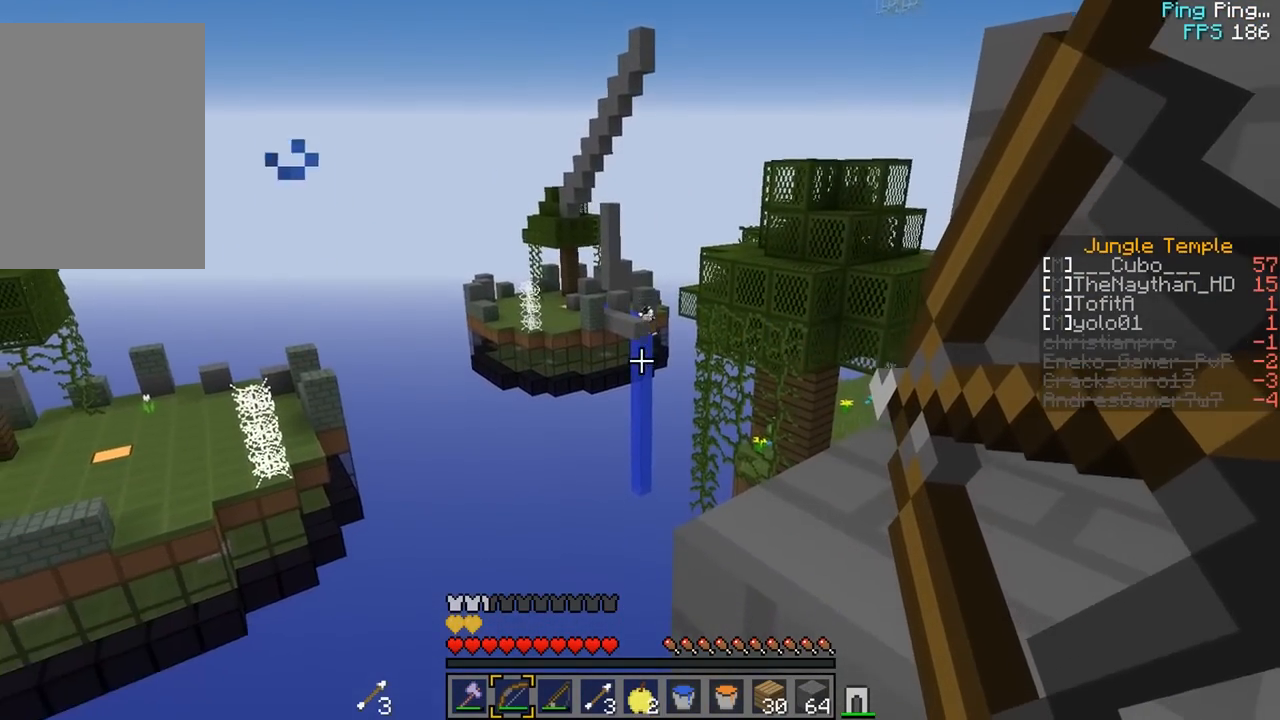
{"keys": [], "mouse": ["left", "right"], "events": []}
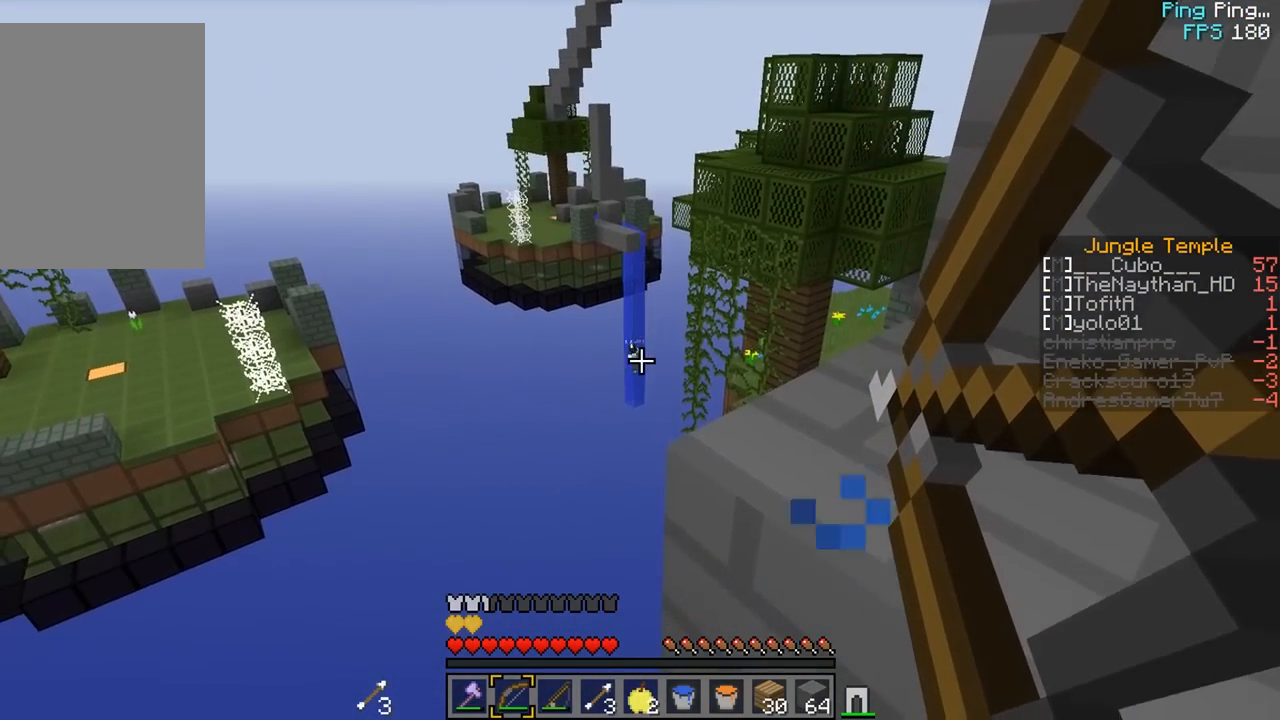
{"keys": [], "mouse": ["left", "right"], "events": []}